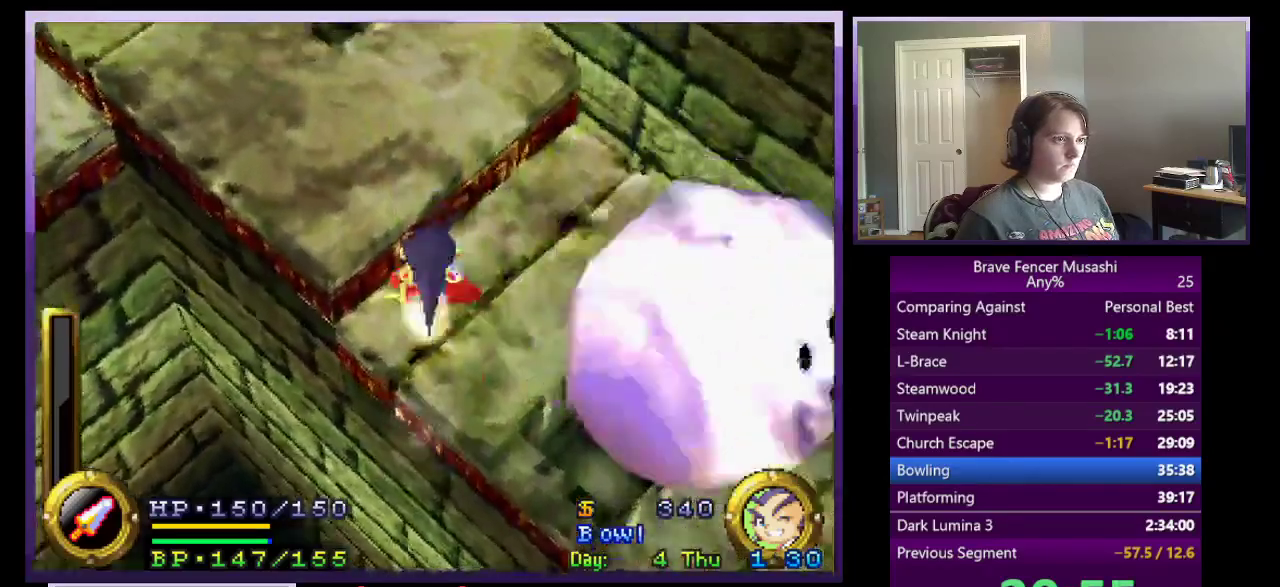
Gameplay with a controller (PlayStation layout); each line is a JSON object with the inputs held at the frame after it. "events" lists button and stick changes between this image and that frame as [ms after this image, input, new state], when the widget could be followed in between. Not read: START.
{"buttons": [], "left_stick": "up-left", "right_stick": "center", "events": [[50, "CROSS", "up"]]}
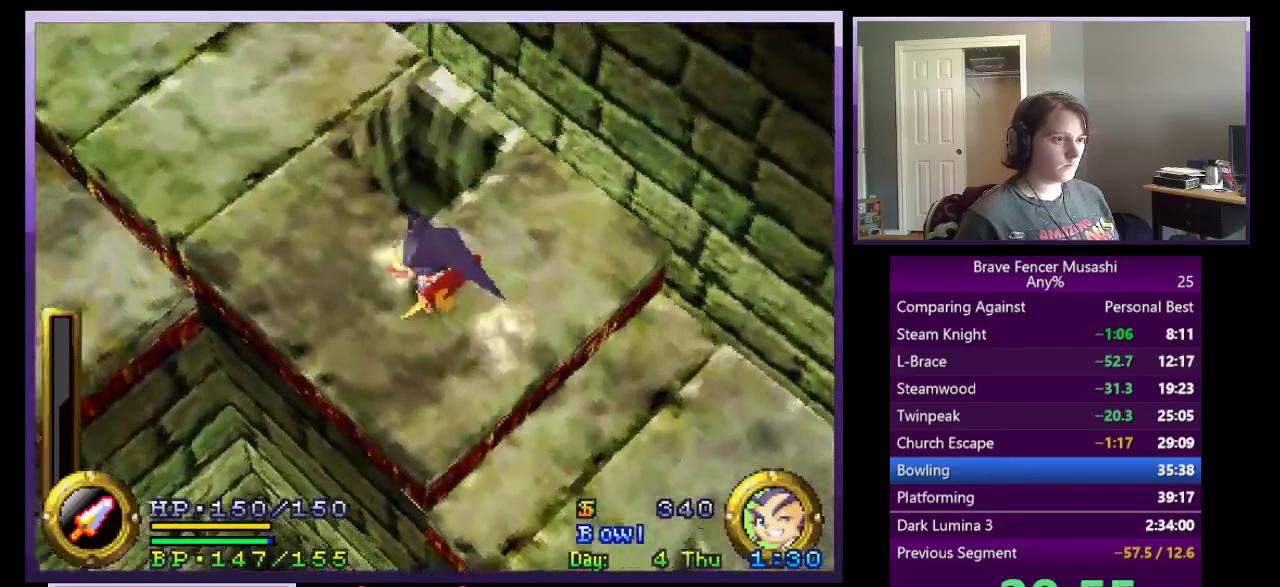
{"buttons": ["CROSS"], "left_stick": "left", "right_stick": "center", "events": [[283, "CROSS", "down"], [283, "left_stick", "left"]]}
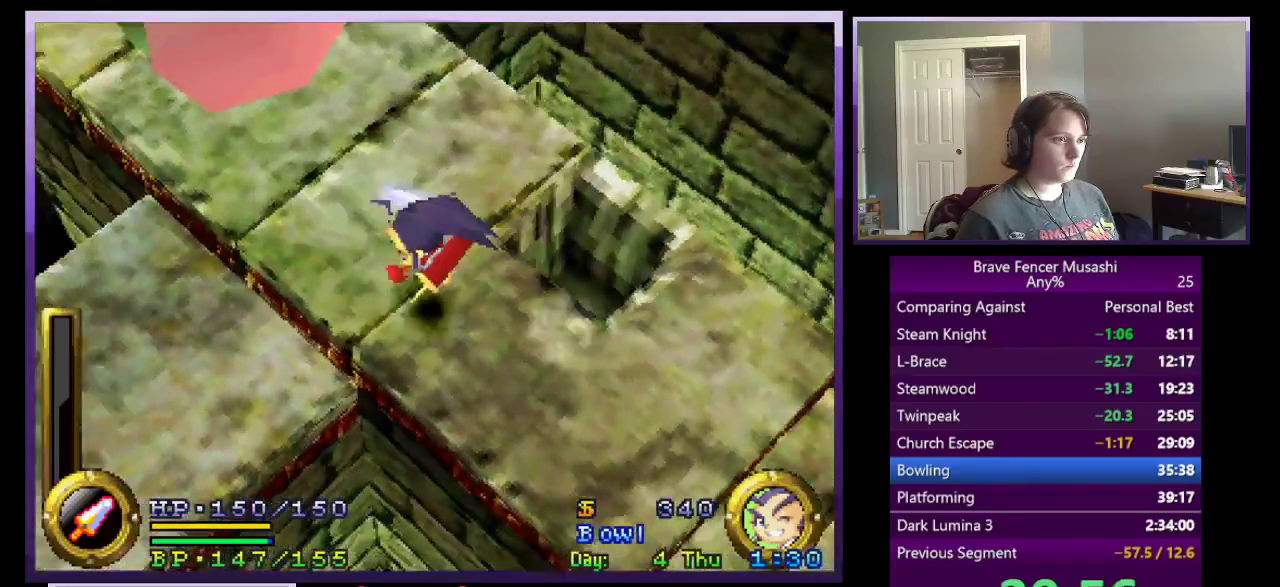
{"buttons": [], "left_stick": "down-left", "right_stick": "center", "events": [[33, "CROSS", "up"], [250, "left_stick", "down-left"]]}
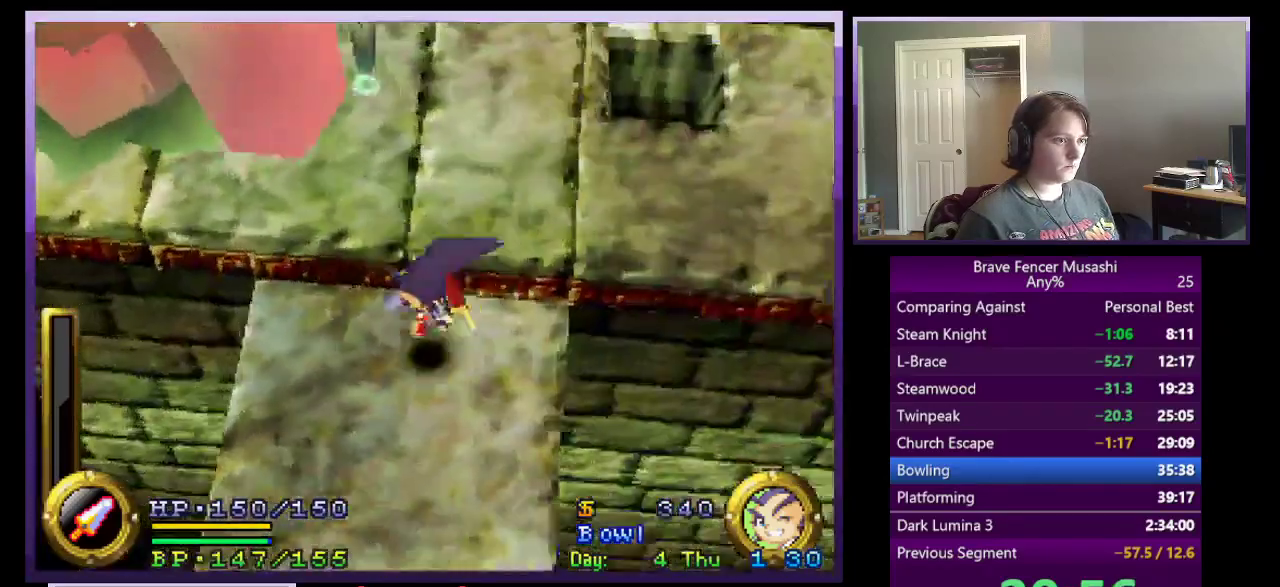
{"buttons": [], "left_stick": "down", "right_stick": "center", "events": [[317, "left_stick", "down"]]}
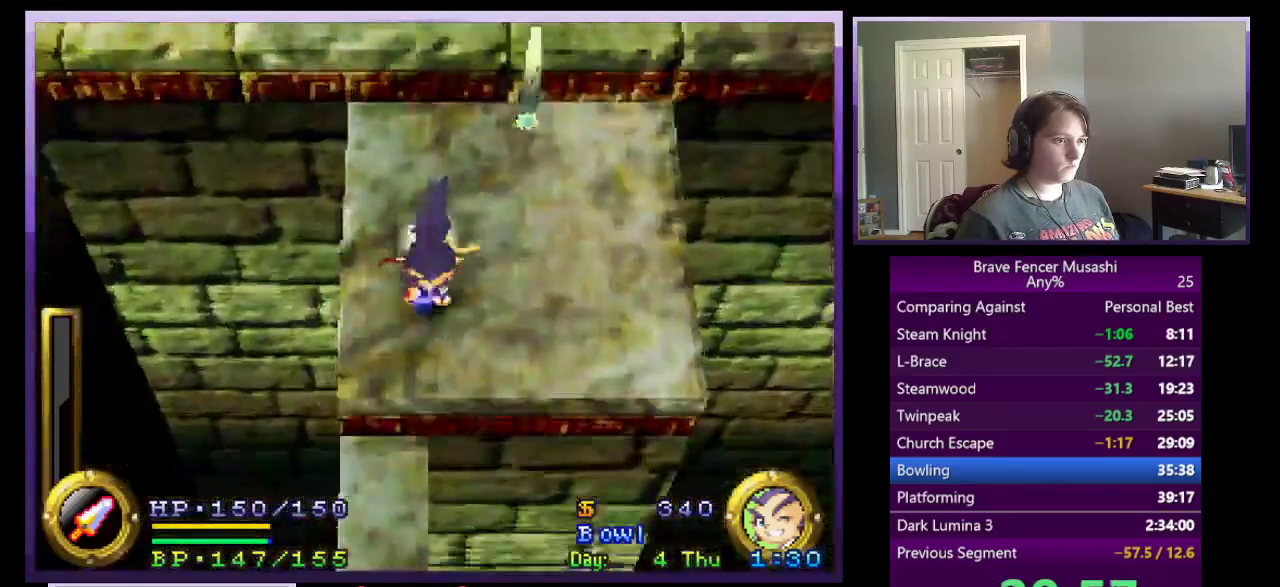
{"buttons": [], "left_stick": "down", "right_stick": "center", "events": []}
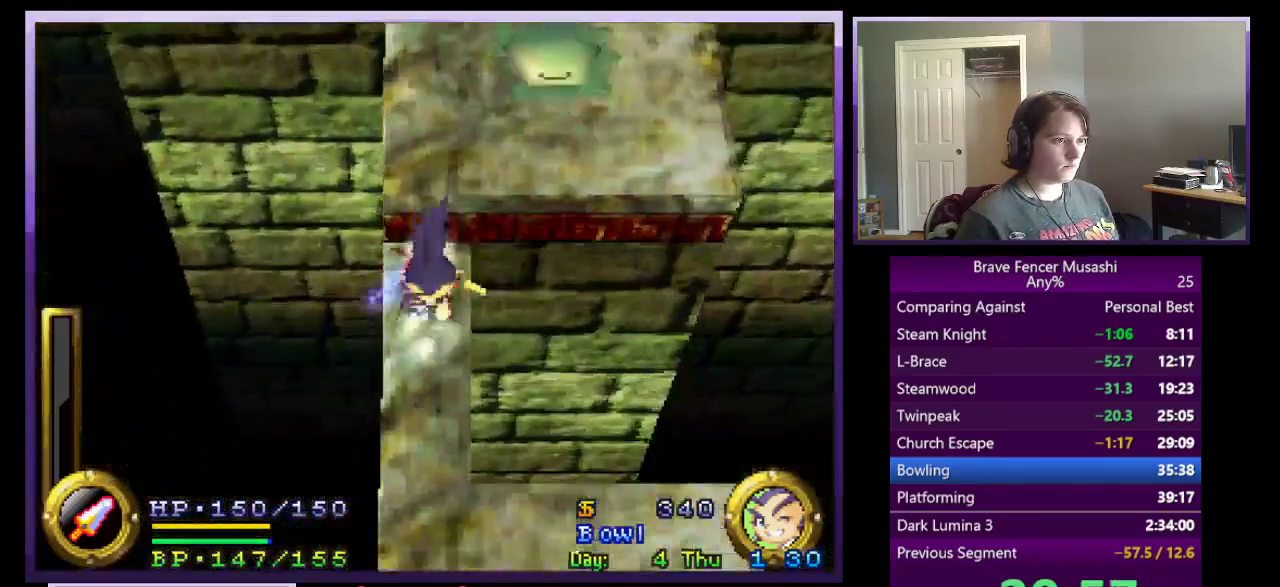
{"buttons": [], "left_stick": "down", "right_stick": "center"}
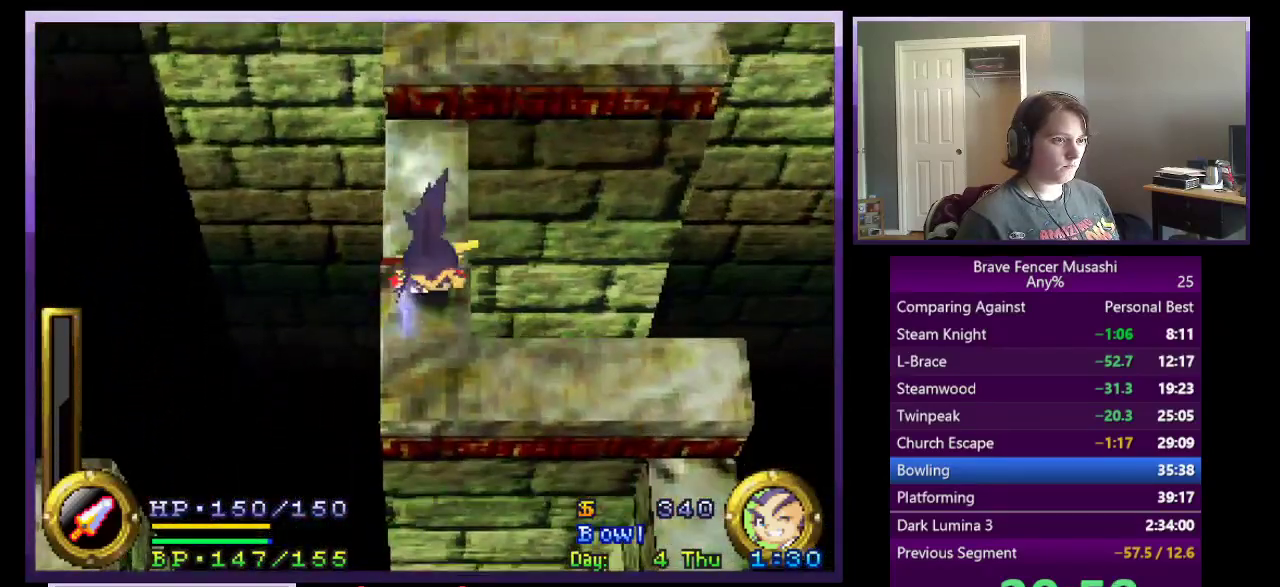
{"buttons": ["CROSS"], "left_stick": "down-left", "right_stick": "center"}
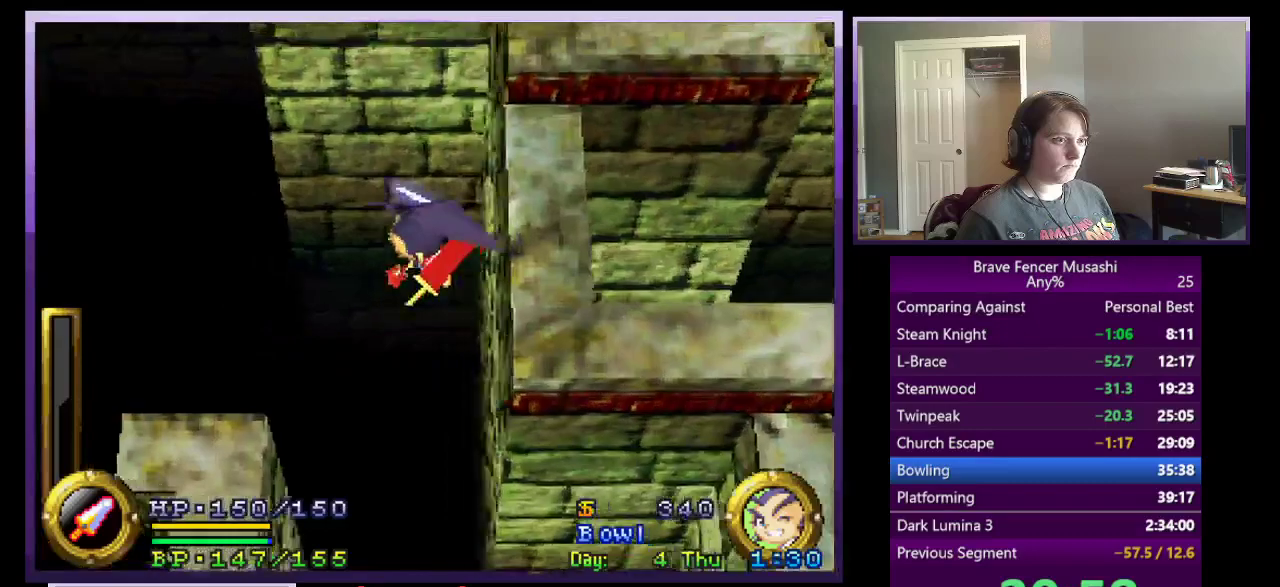
{"buttons": [], "left_stick": "down-left", "right_stick": "center", "events": [[383, "CROSS", "up"]]}
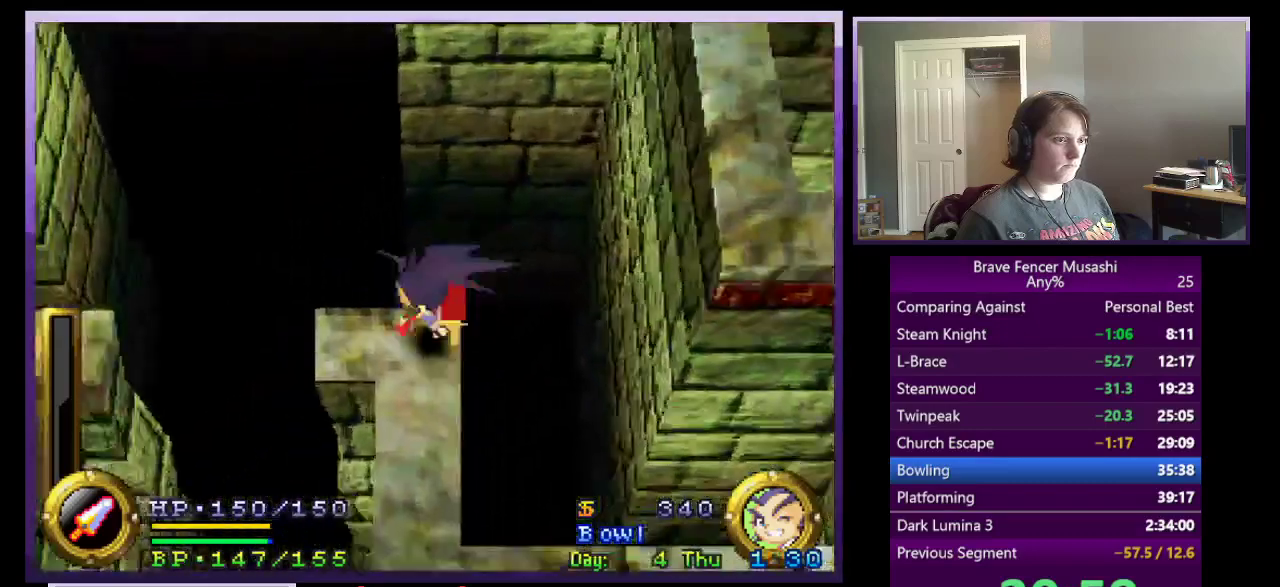
{"buttons": ["CROSS"], "left_stick": "down-left", "right_stick": "center", "events": [[17, "left_stick", "left"], [67, "CROSS", "down"], [433, "left_stick", "down-left"]]}
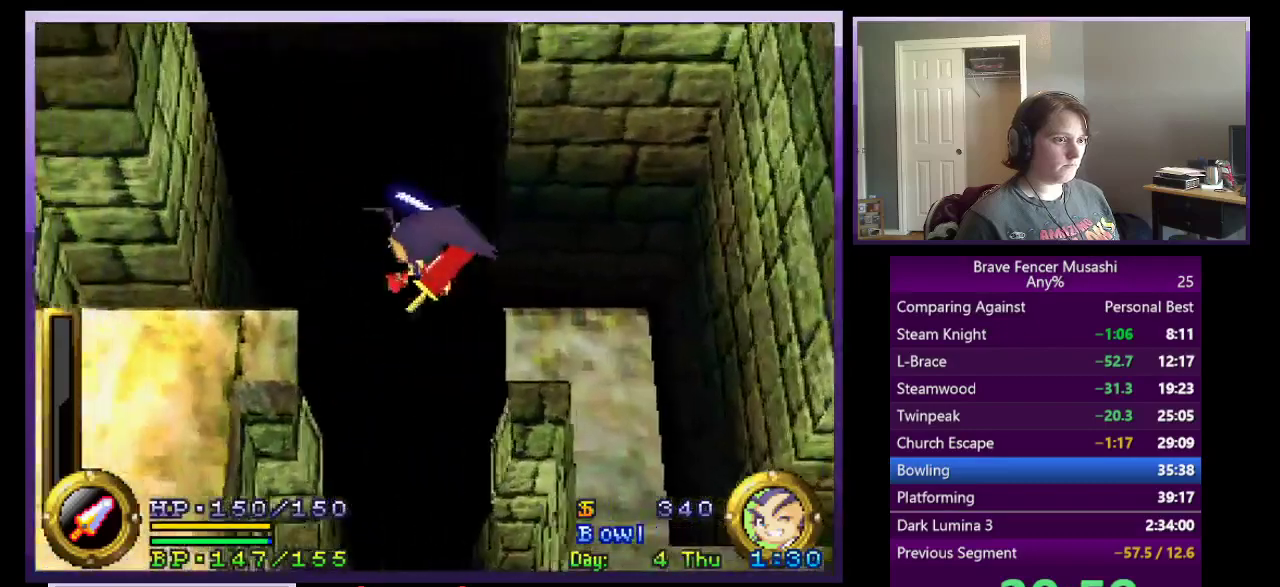
{"buttons": [], "left_stick": "down-left", "right_stick": "center", "events": [[83, "left_stick", "left"], [333, "CROSS", "up"], [467, "left_stick", "down-left"]]}
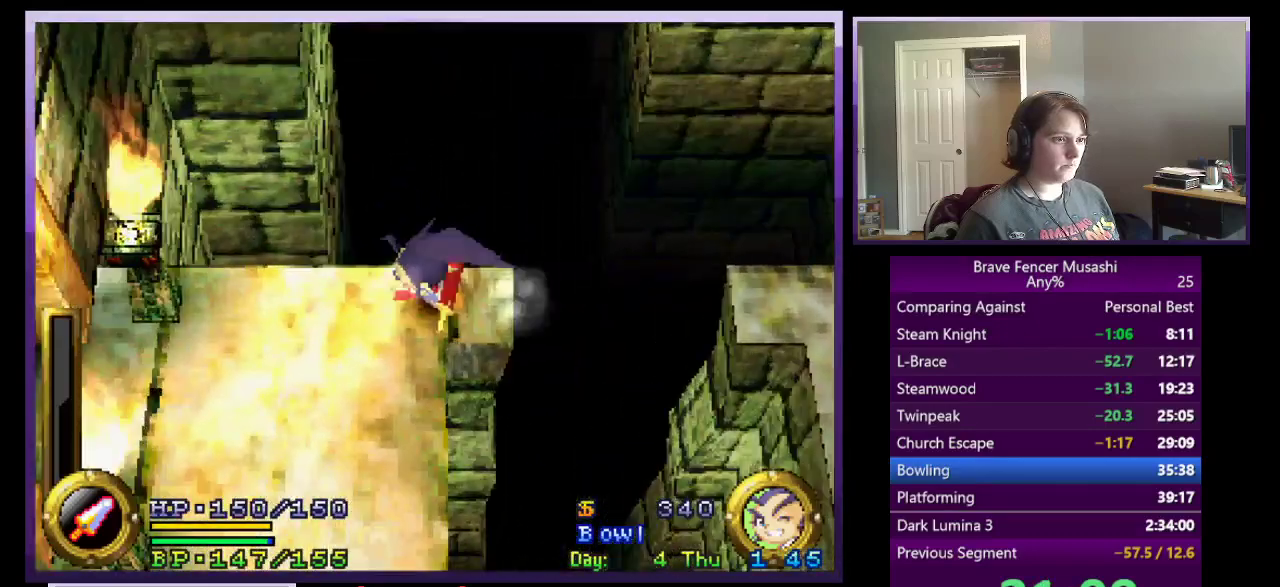
{"buttons": [], "left_stick": "down-left", "right_stick": "center", "events": []}
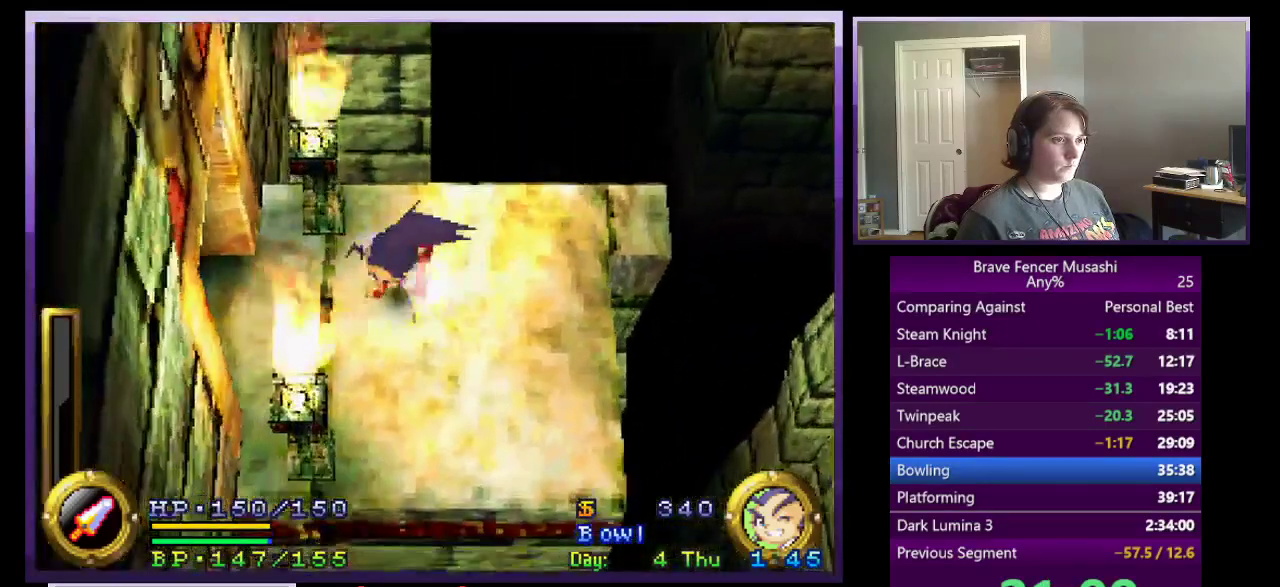
{"buttons": [], "left_stick": "left", "right_stick": "center", "events": [[183, "left_stick", "left"]]}
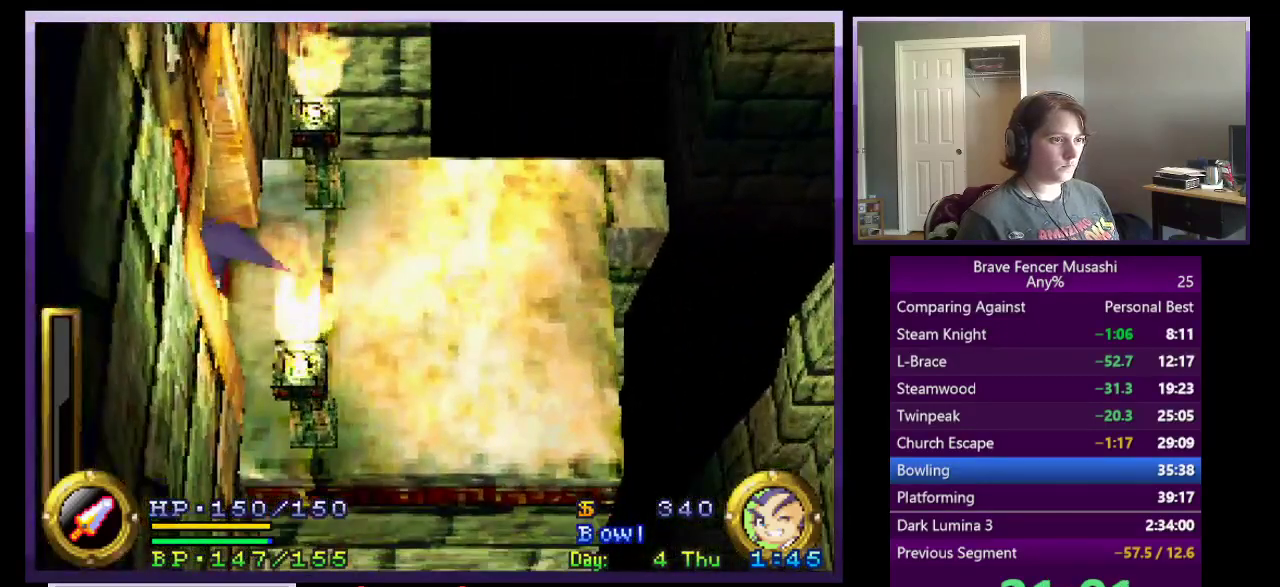
{"buttons": [], "left_stick": "center", "right_stick": "center", "events": [[83, "left_stick", "center"]]}
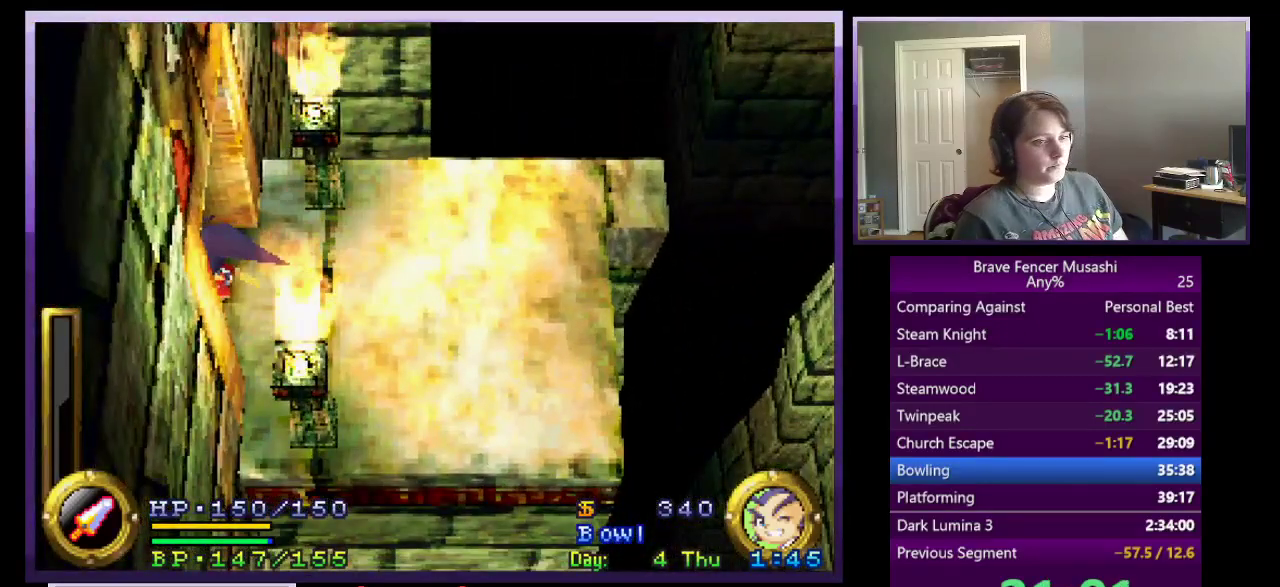
{"buttons": [], "left_stick": "center", "right_stick": "center", "events": []}
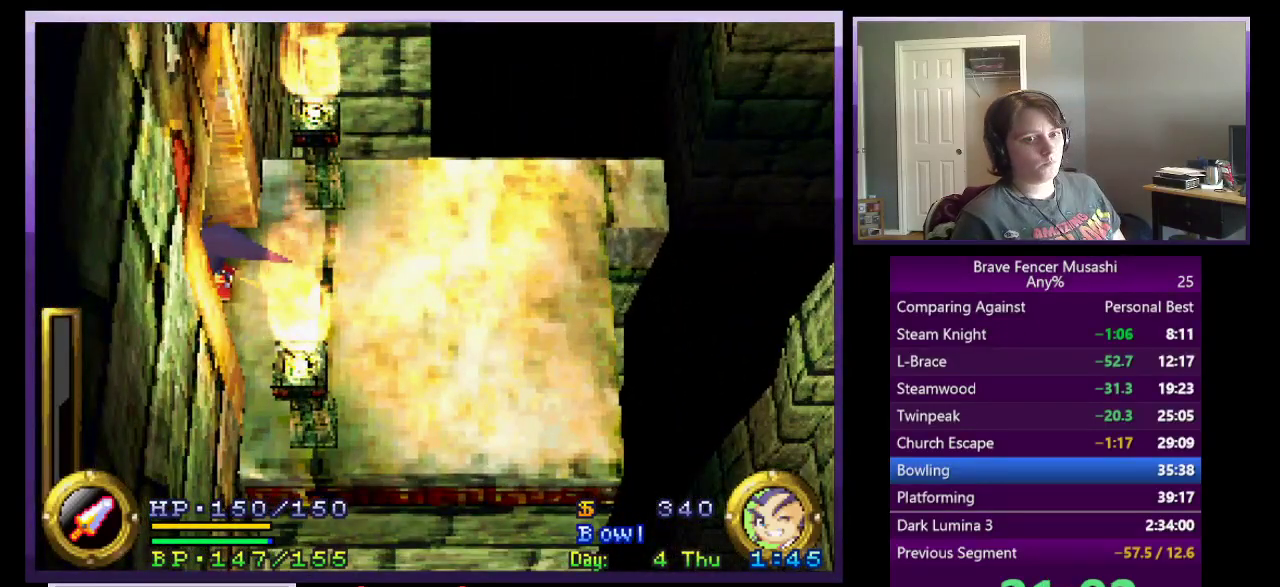
{"buttons": [], "left_stick": "center", "right_stick": "center", "events": []}
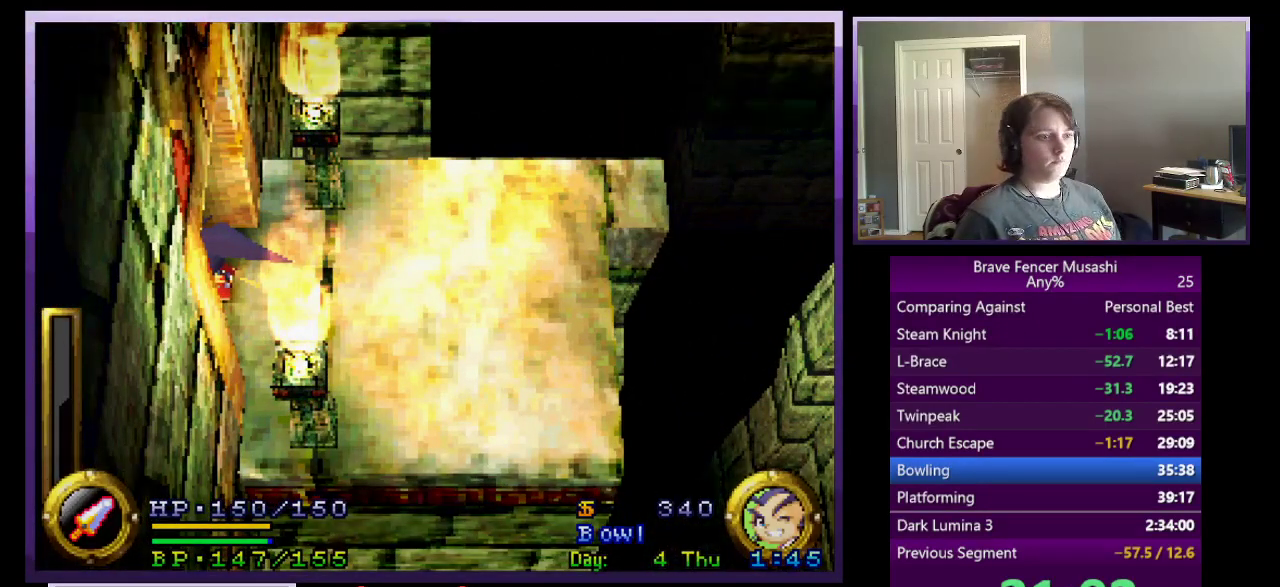
{"buttons": [], "left_stick": "center", "right_stick": "center", "events": []}
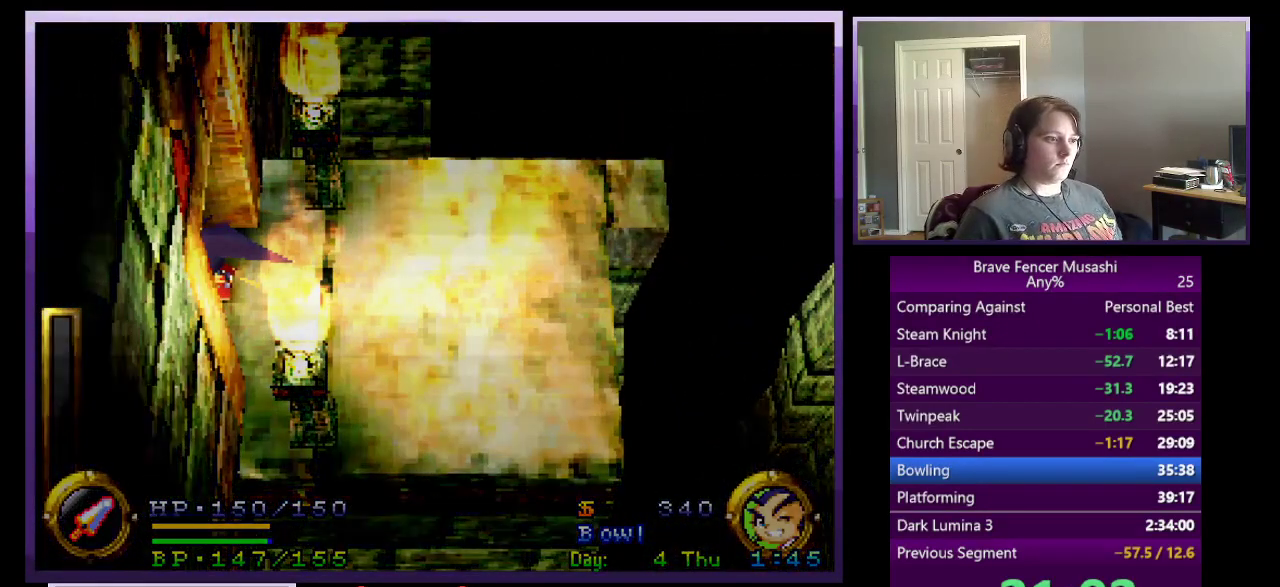
{"buttons": [], "left_stick": "center", "right_stick": "center", "events": []}
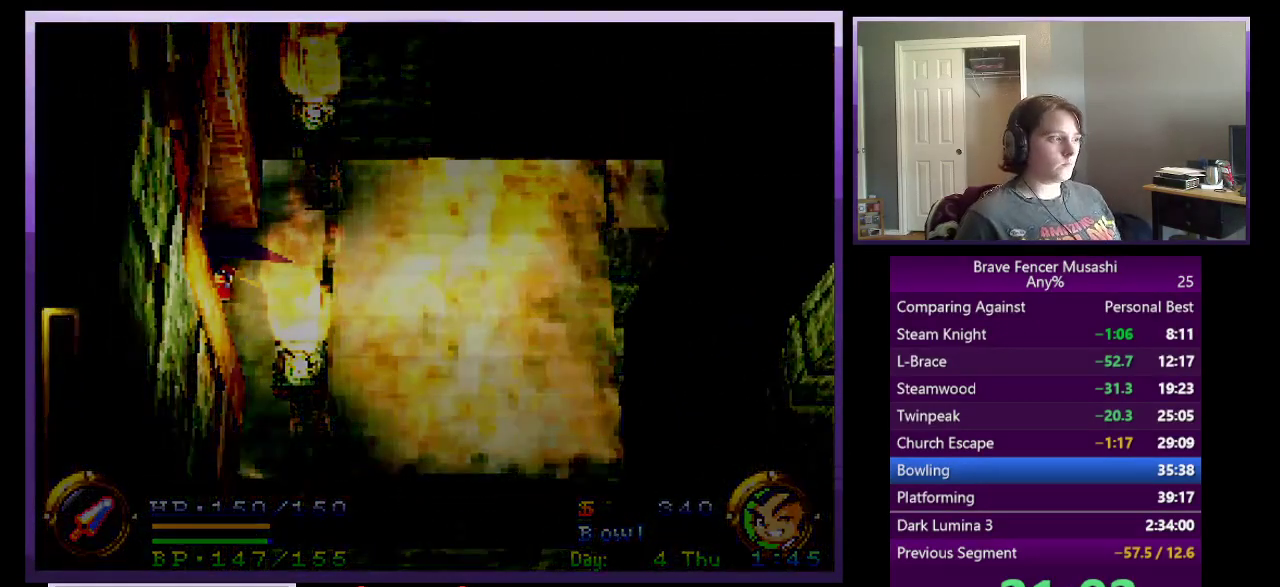
{"buttons": [], "left_stick": "center", "right_stick": "center", "events": []}
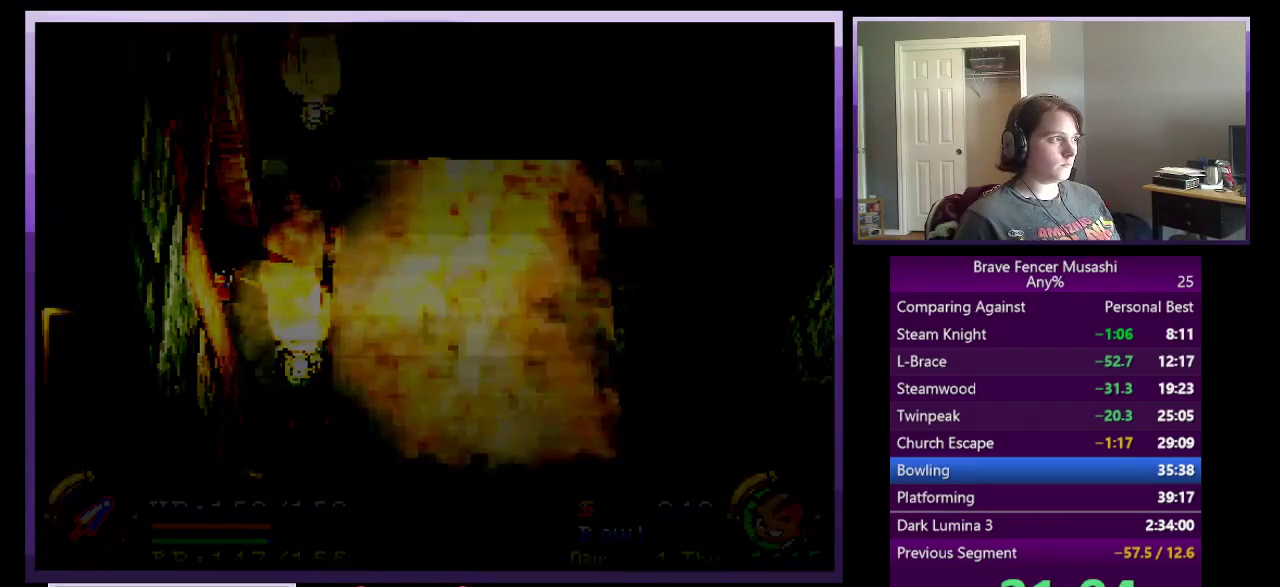
{"buttons": [], "left_stick": "center", "right_stick": "center", "events": []}
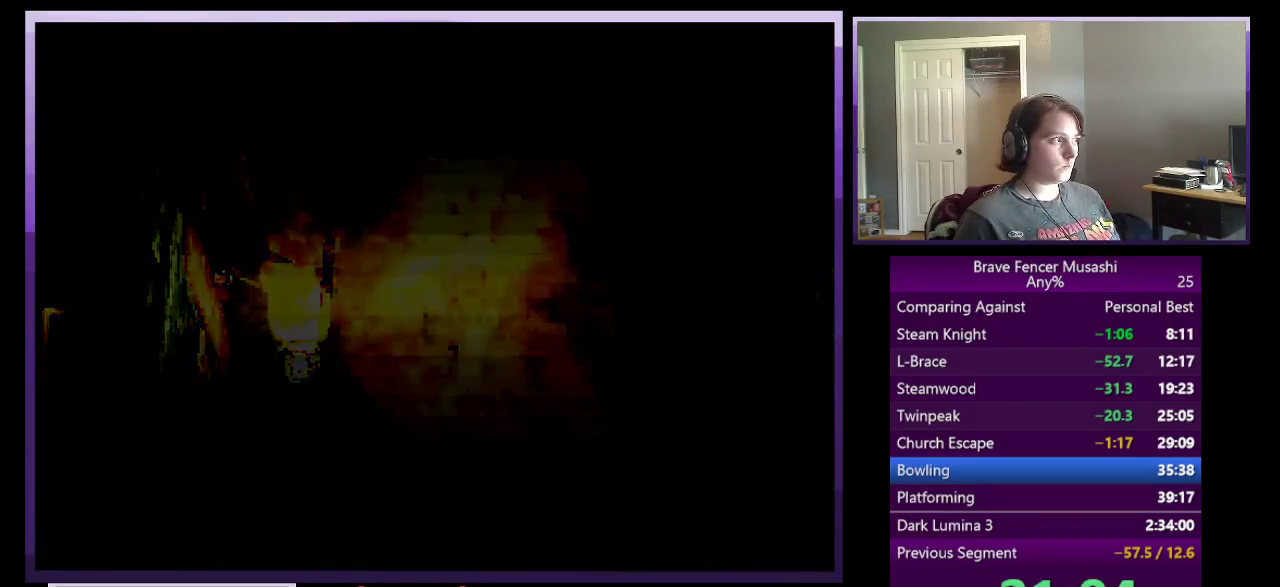
{"buttons": [], "left_stick": "center", "right_stick": "center", "events": []}
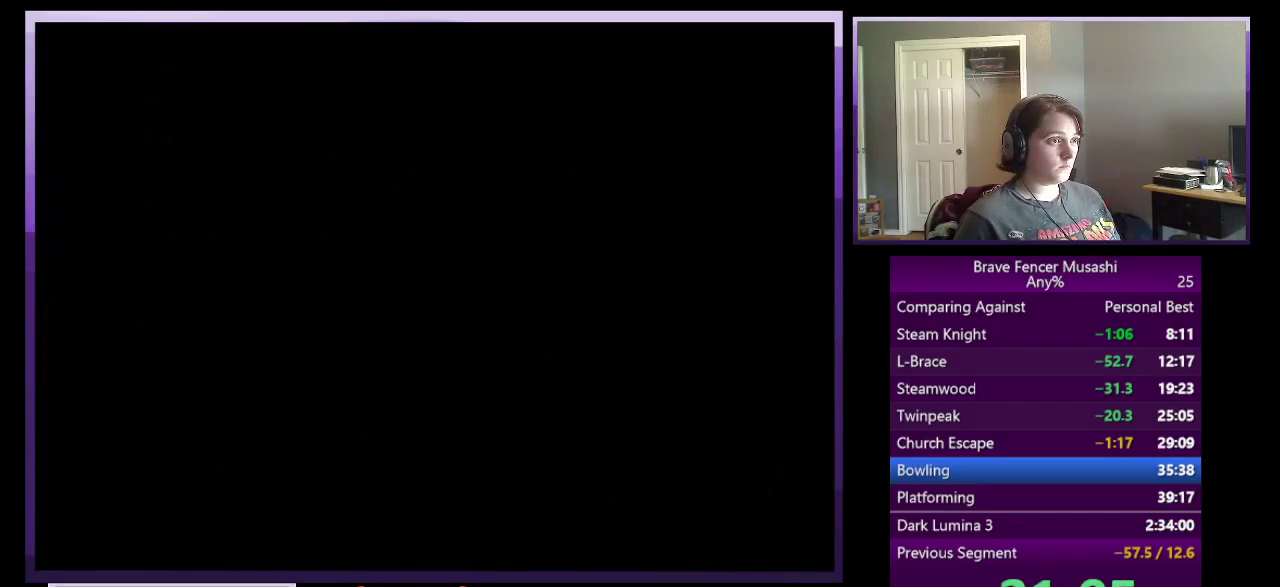
{"buttons": [], "left_stick": "center", "right_stick": "center", "events": []}
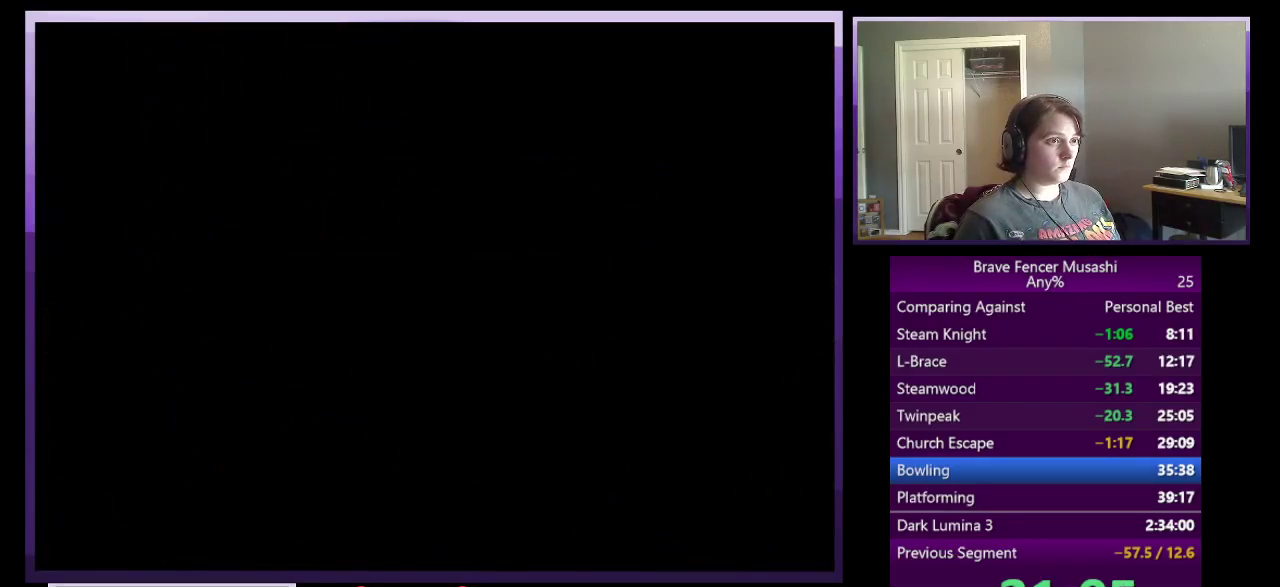
{"buttons": [], "left_stick": "center", "right_stick": "center", "events": []}
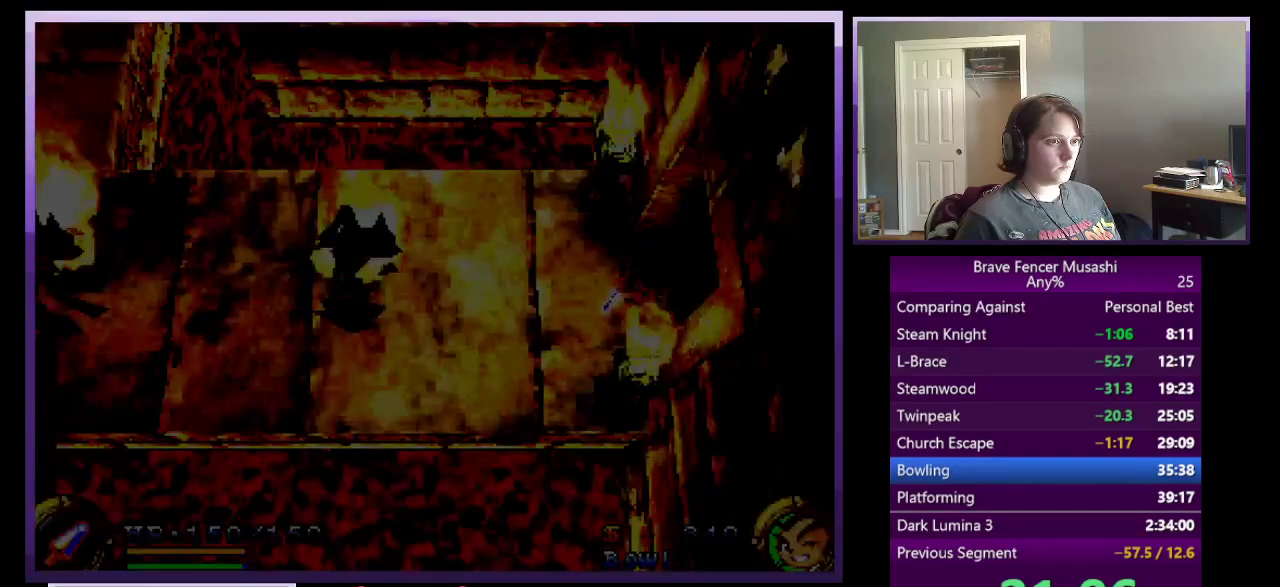
{"buttons": [], "left_stick": "up-left", "right_stick": "center", "events": [[217, "left_stick", "up-left"]]}
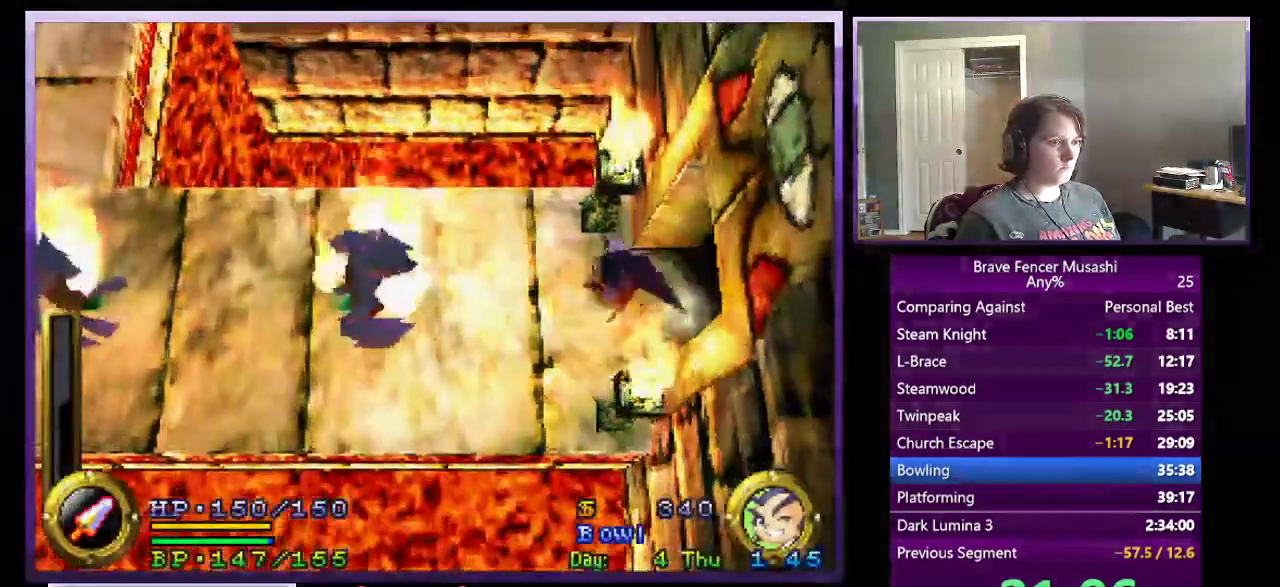
{"buttons": [], "left_stick": "left", "right_stick": "center", "events": [[333, "left_stick", "left"]]}
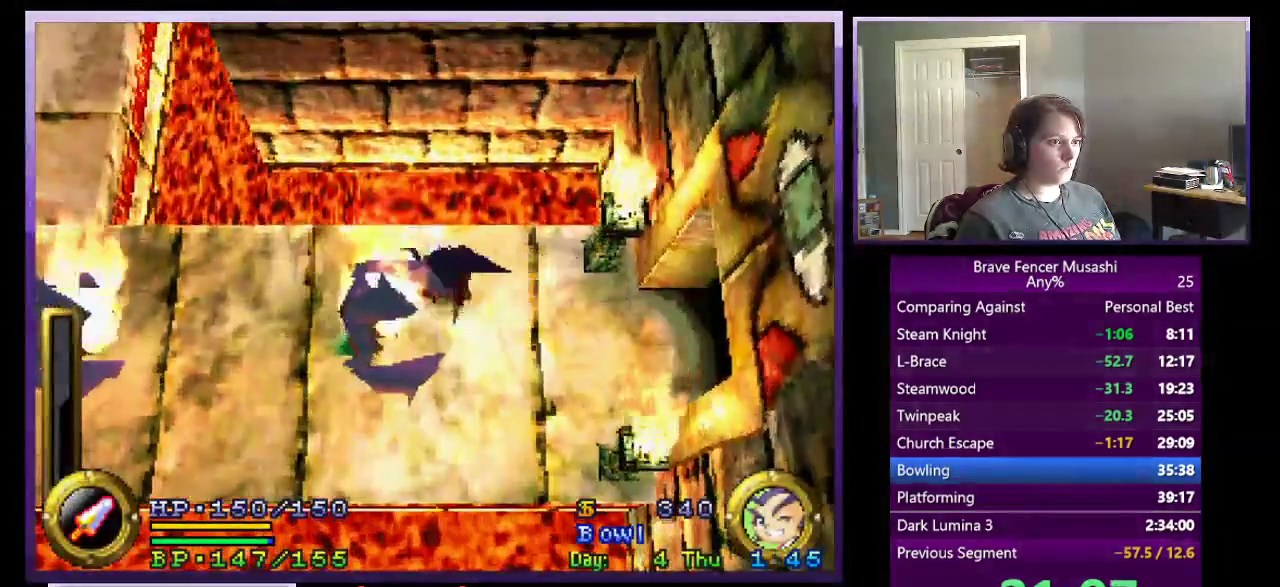
{"buttons": [], "left_stick": "left", "right_stick": "center", "events": []}
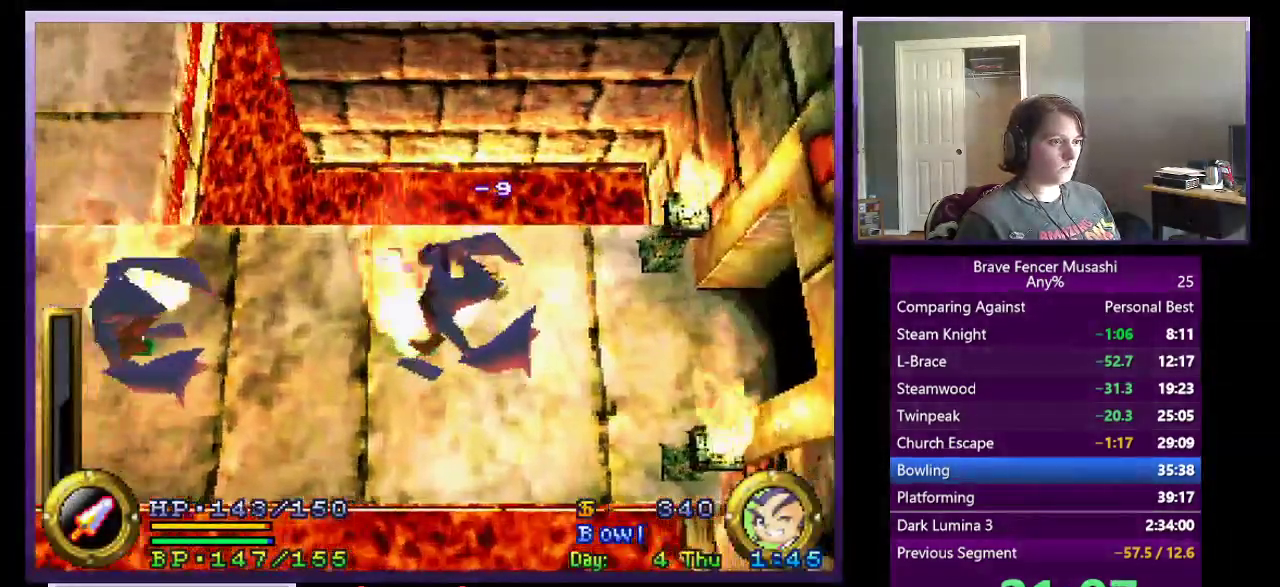
{"buttons": ["CROSS"], "left_stick": "up-left", "right_stick": "center", "events": [[283, "left_stick", "up-left"], [333, "CROSS", "down"]]}
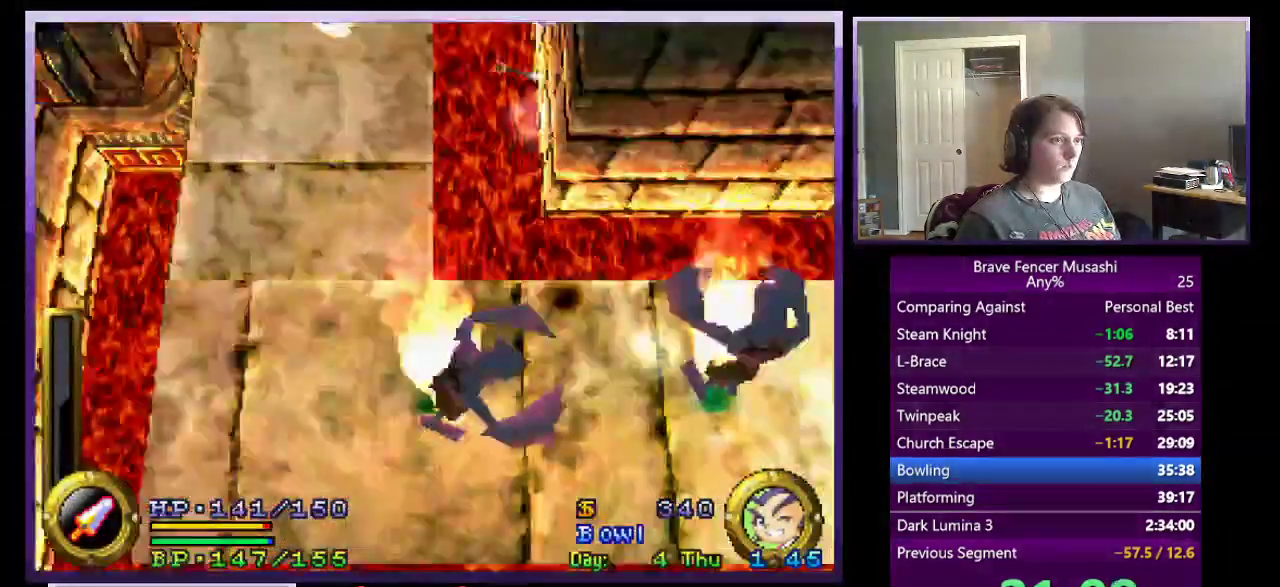
{"buttons": ["CROSS"], "left_stick": "left", "right_stick": "center", "events": [[117, "left_stick", "left"]]}
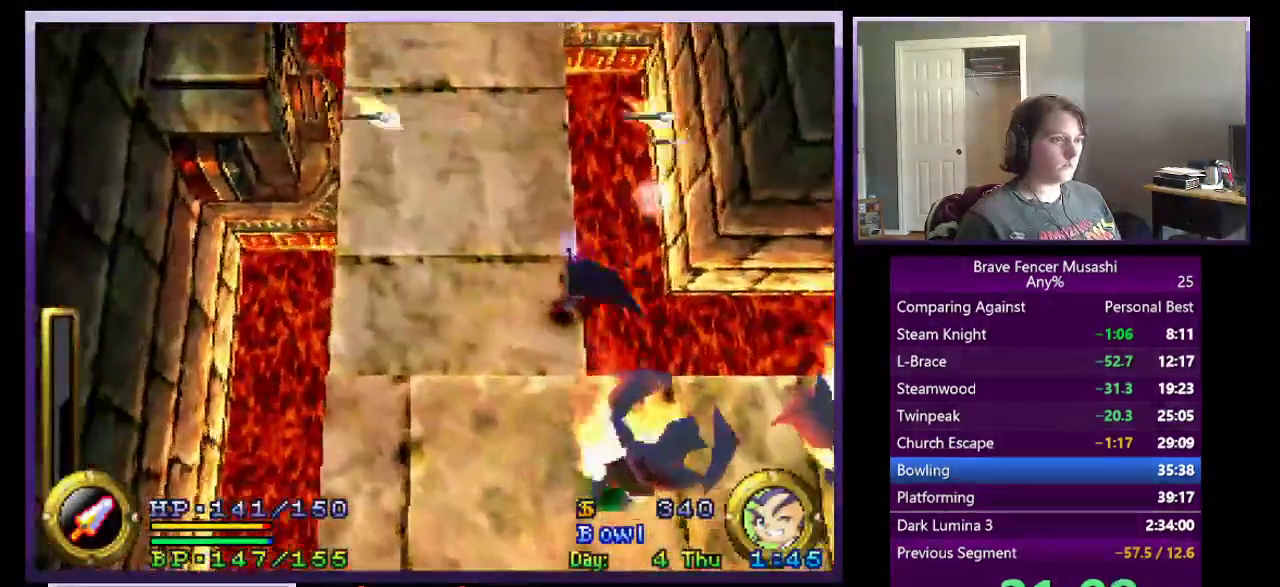
{"buttons": [], "left_stick": "up", "right_stick": "center"}